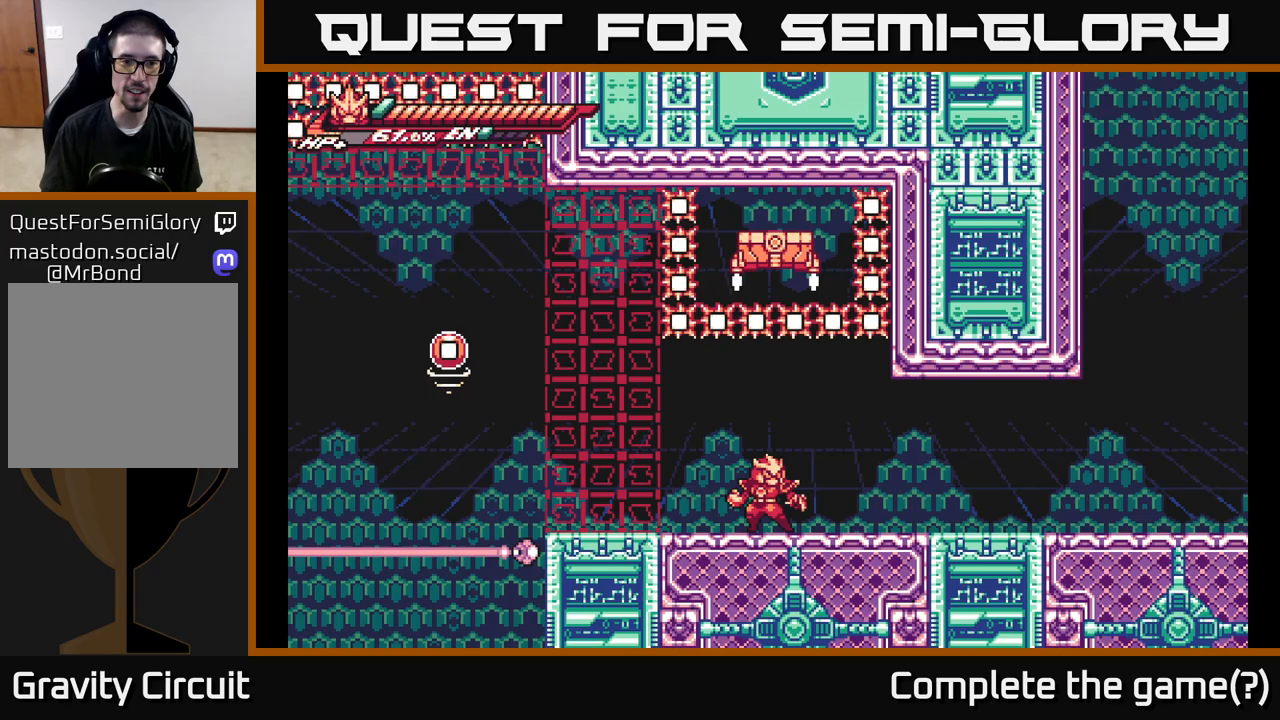
Gameplay with a controller (Xbox layout); each line is a JSON object with the inputs held at the frame after it. "events" lists button and stick changes between this image and that frame as [ms after this image, input, new state], when the widget could be followed in between.
{"buttons": [], "left_stick": "center", "right_stick": "center", "events": []}
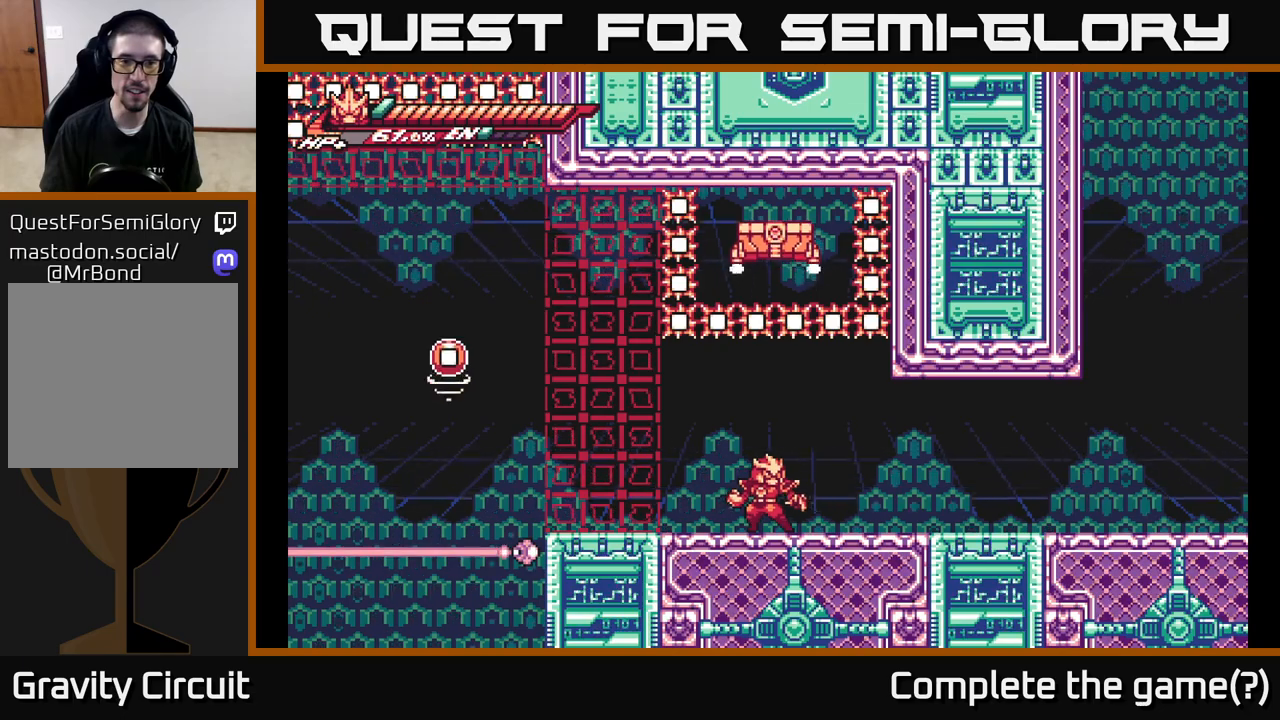
{"buttons": ["A"], "left_stick": "center", "right_stick": "center", "events": [[67, "left_stick", "left"], [233, "left_stick", "center"], [300, "A", "down"]]}
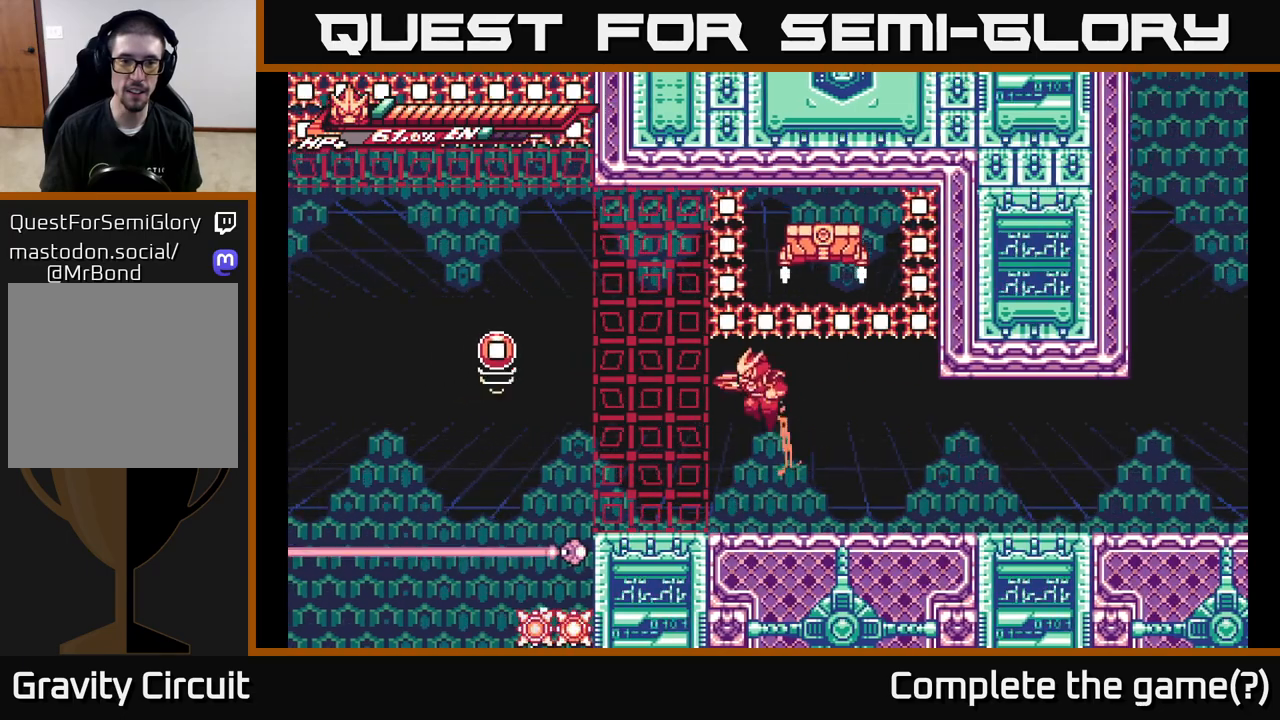
{"buttons": [], "left_stick": "center", "right_stick": "center", "events": [[17, "A", "up"], [17, "R2", "down"], [367, "R2", "up"]]}
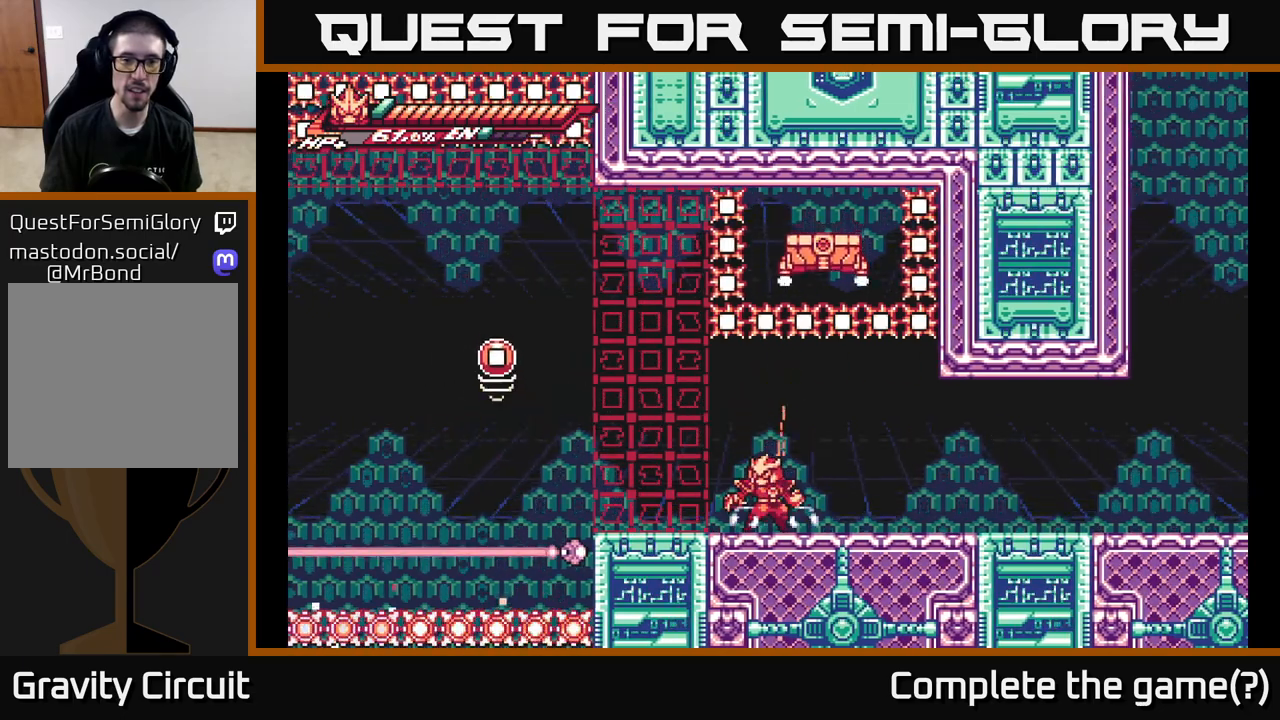
{"buttons": [], "left_stick": "left", "right_stick": "center", "events": [[450, "left_stick", "left"]]}
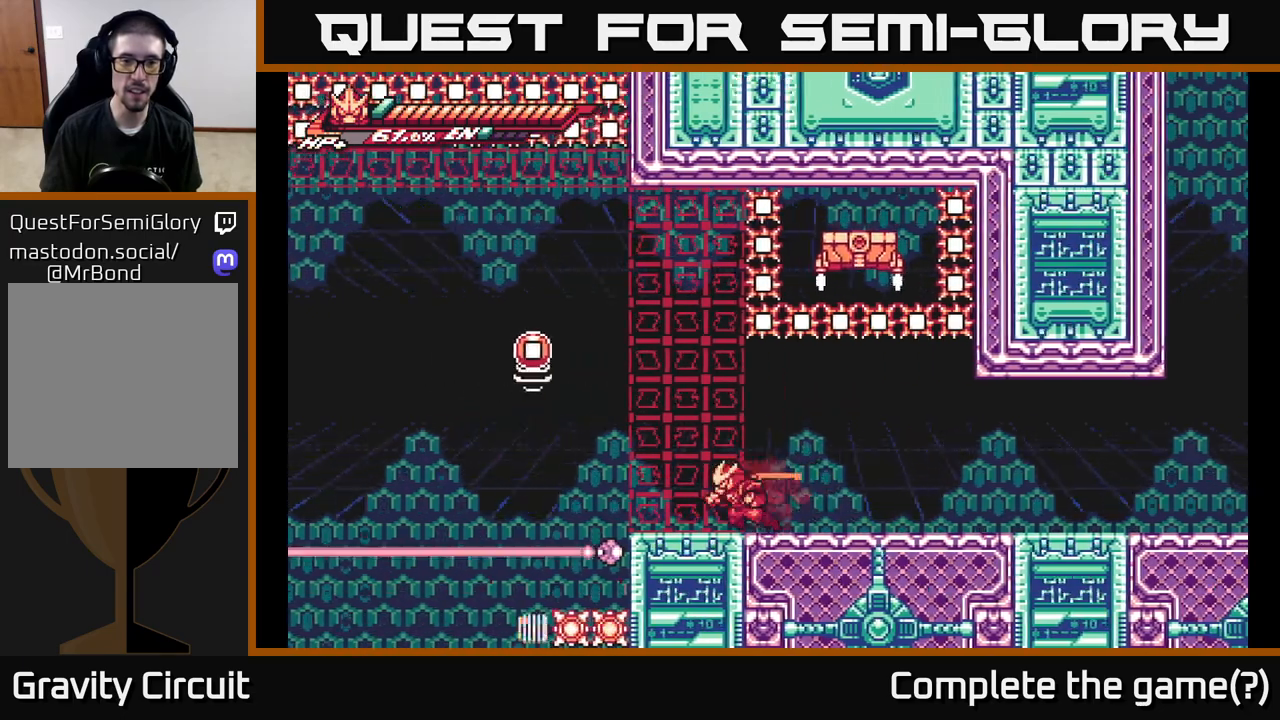
{"buttons": ["L2"], "left_stick": "right", "right_stick": "center", "events": [[17, "L2", "down"], [17, "left_stick", "up-left"], [100, "R2", "down"], [233, "R2", "up"], [250, "left_stick", "right"]]}
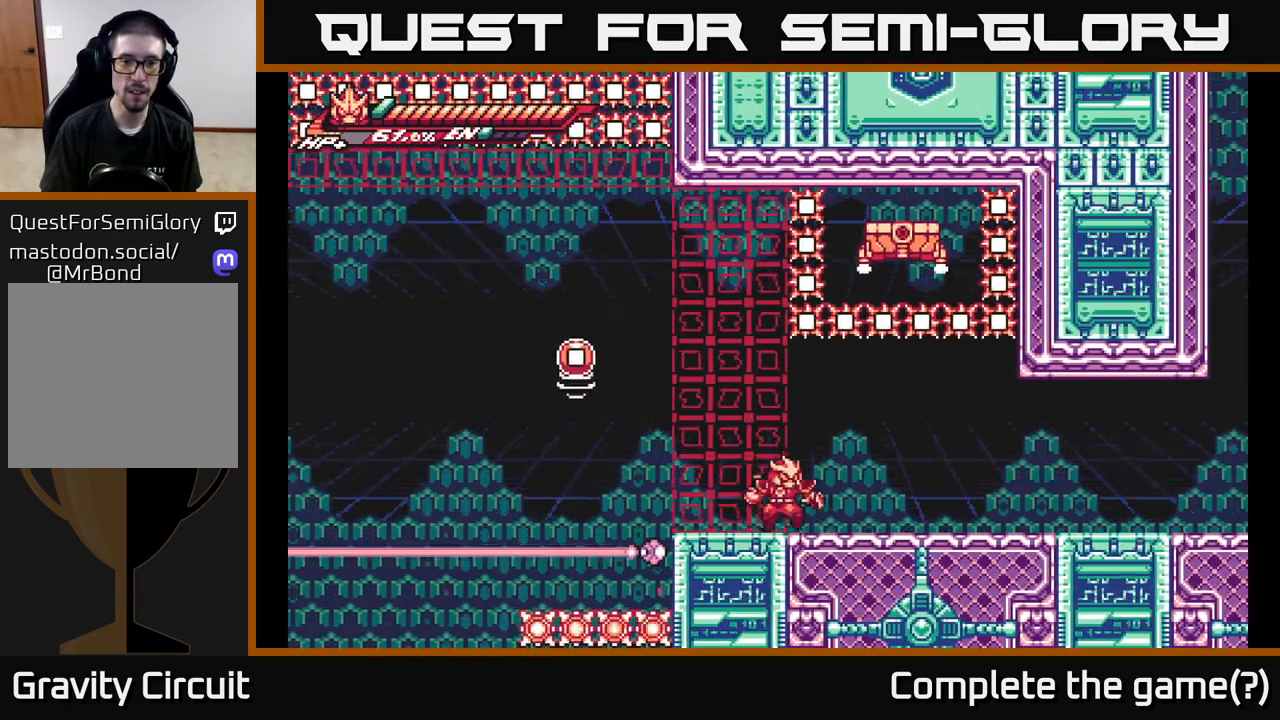
{"buttons": ["L2", "R2"], "left_stick": "up-left", "right_stick": "center", "events": [[100, "left_stick", "center"], [167, "L2", "up"], [250, "L2", "down"], [250, "left_stick", "up-left"], [350, "R2", "down"]]}
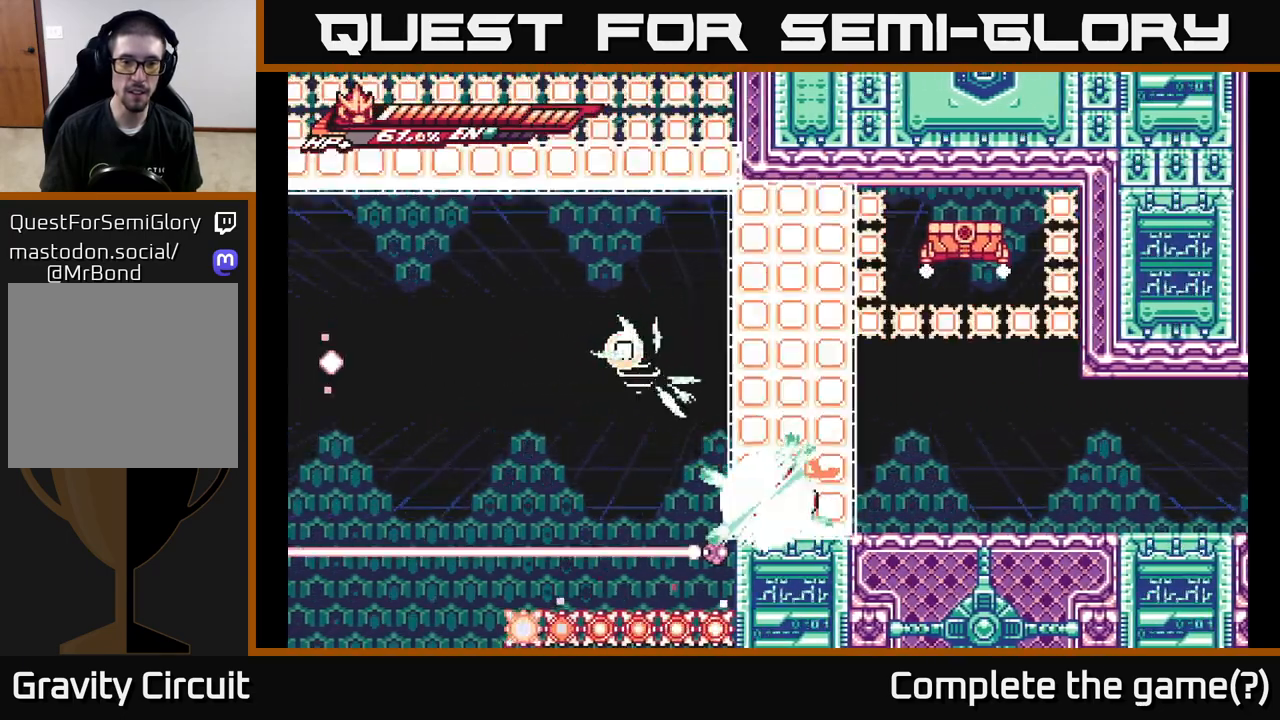
{"buttons": [], "left_stick": "right", "right_stick": "center", "events": [[117, "left_stick", "center"], [217, "R2", "up"], [300, "left_stick", "right"], [317, "L2", "up"]]}
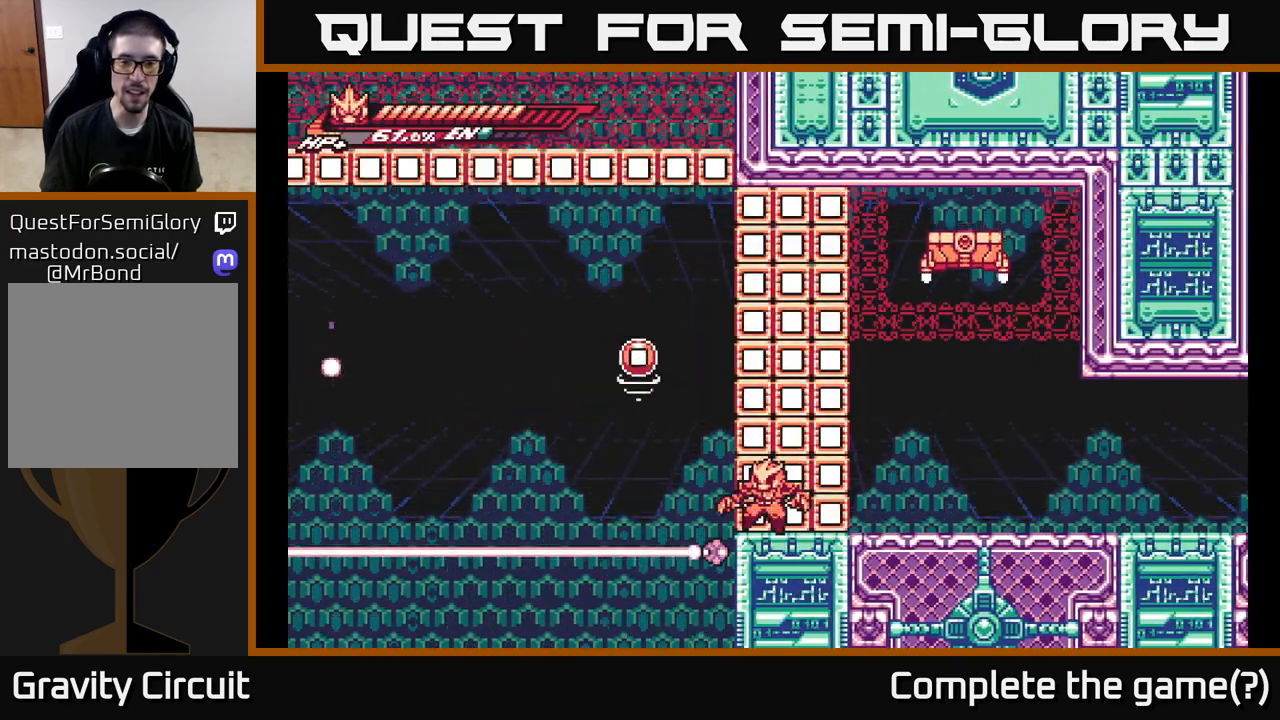
{"buttons": [], "left_stick": "center", "right_stick": "center", "events": [[200, "left_stick", "center"]]}
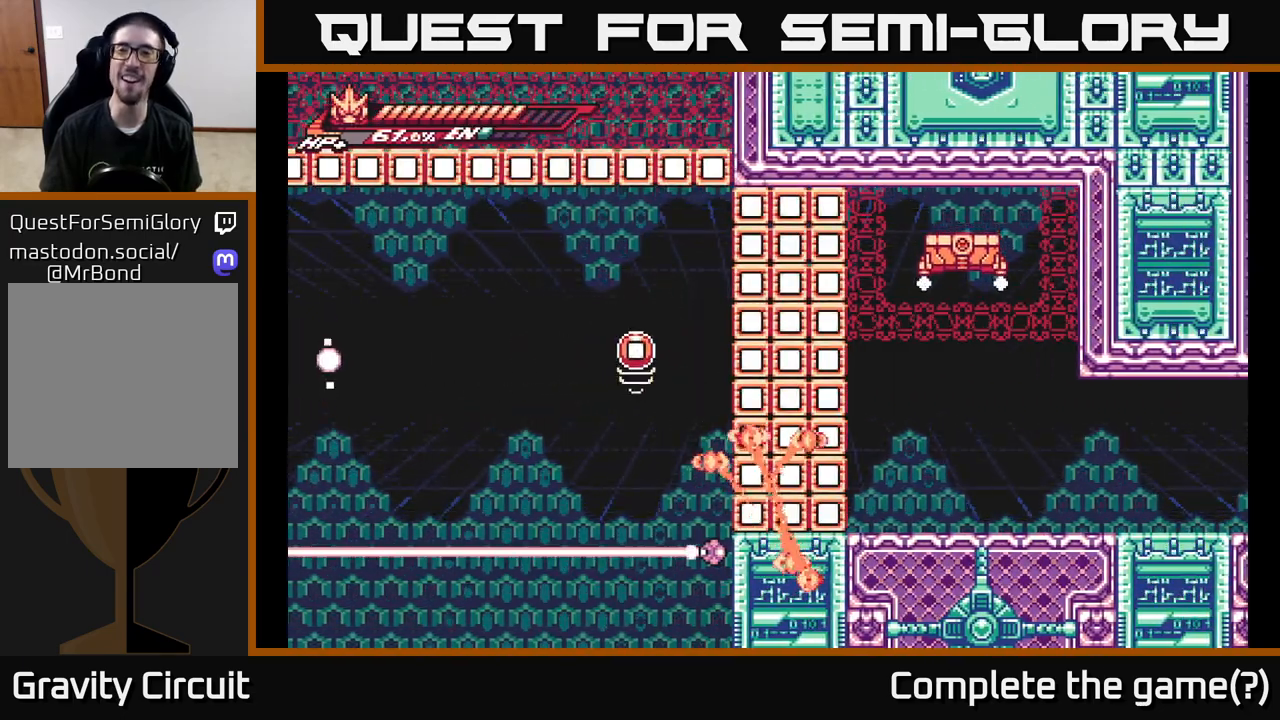
{"buttons": [], "left_stick": "center", "right_stick": "center", "events": []}
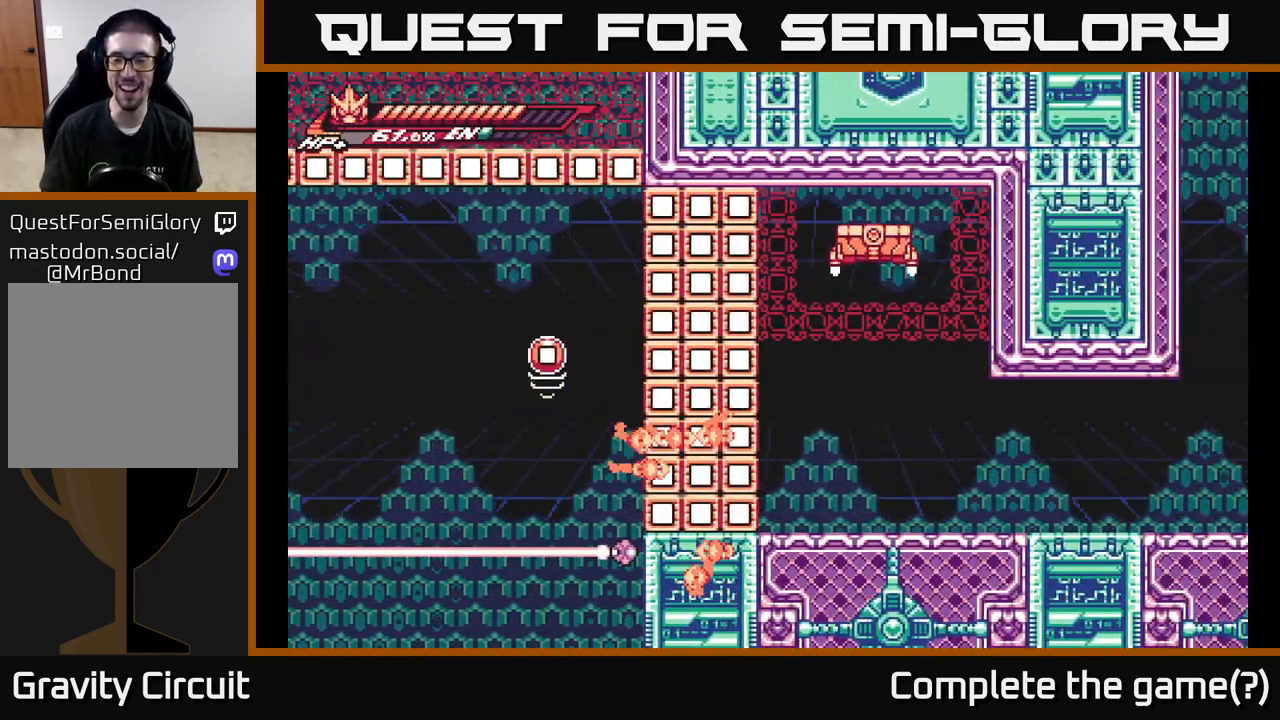
{"buttons": [], "left_stick": "right", "right_stick": "center", "events": [[500, "left_stick", "right"]]}
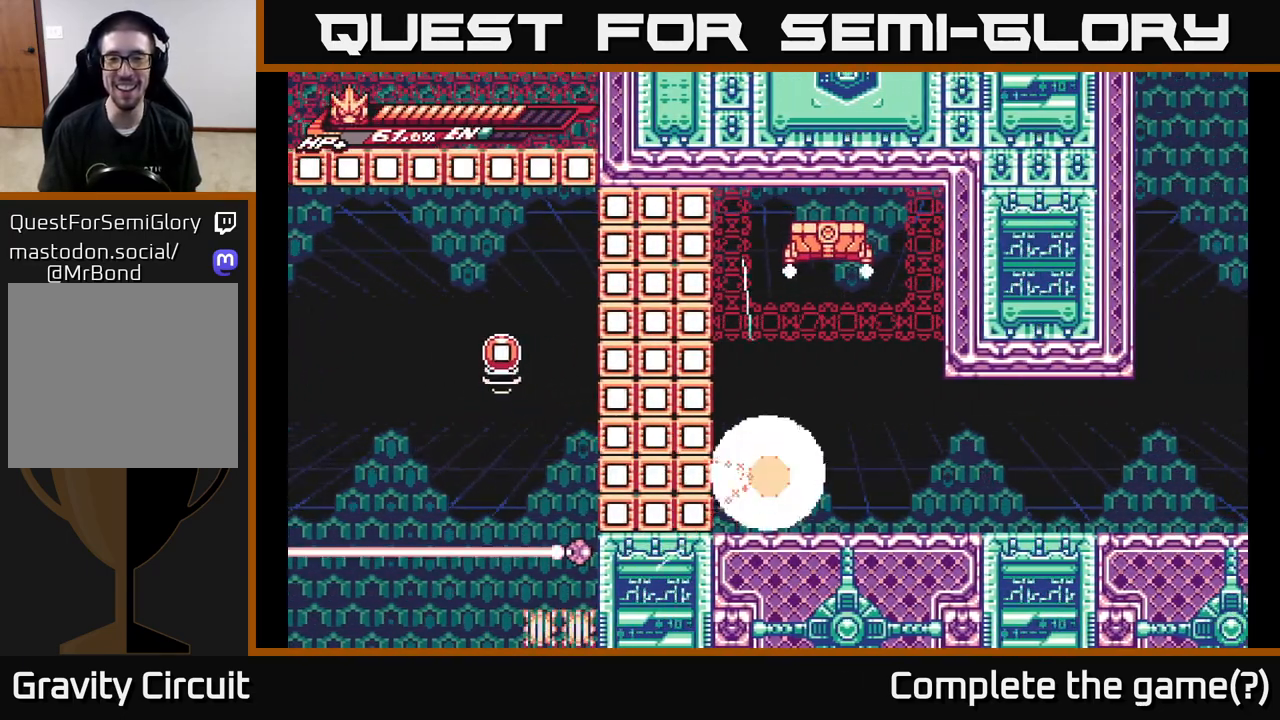
{"buttons": [], "left_stick": "right", "right_stick": "center", "events": [[217, "left_stick", "center"], [250, "A", "down"], [350, "left_stick", "right"], [383, "A", "up"]]}
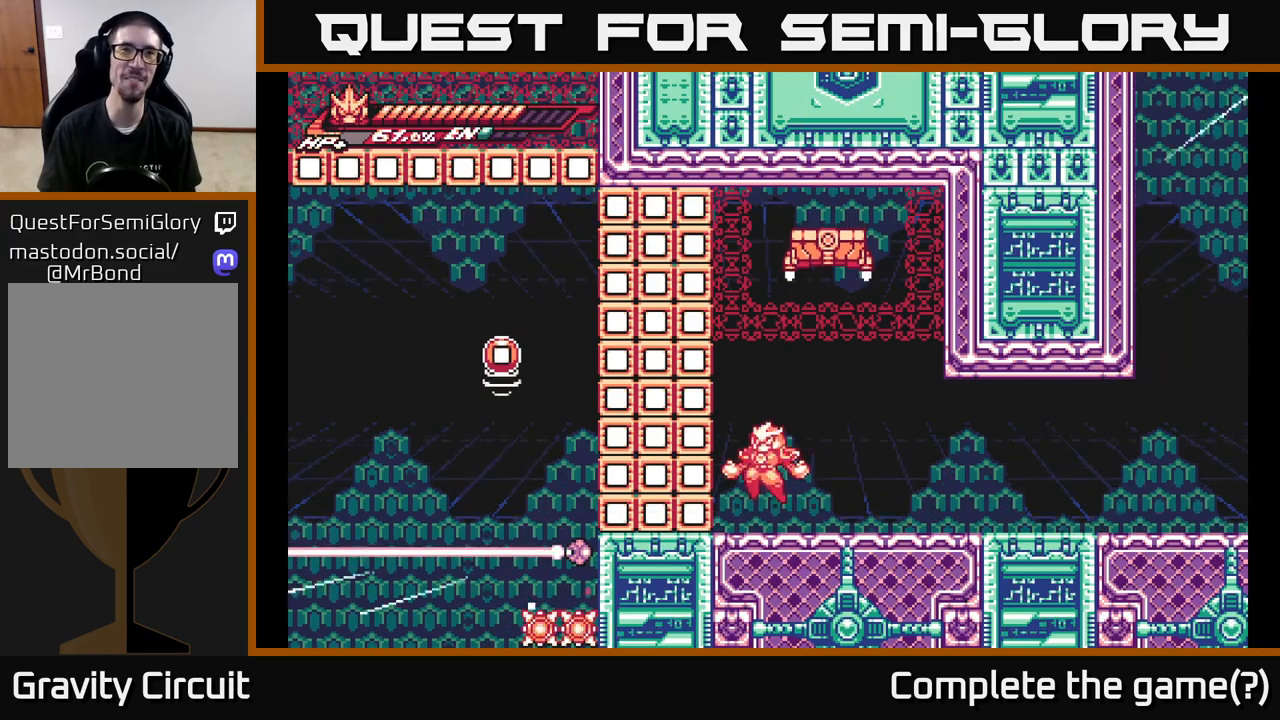
{"buttons": ["A", "L2"], "left_stick": "left", "right_stick": "center", "events": [[433, "left_stick", "center"], [467, "L2", "down"], [483, "A", "down"], [483, "left_stick", "left"]]}
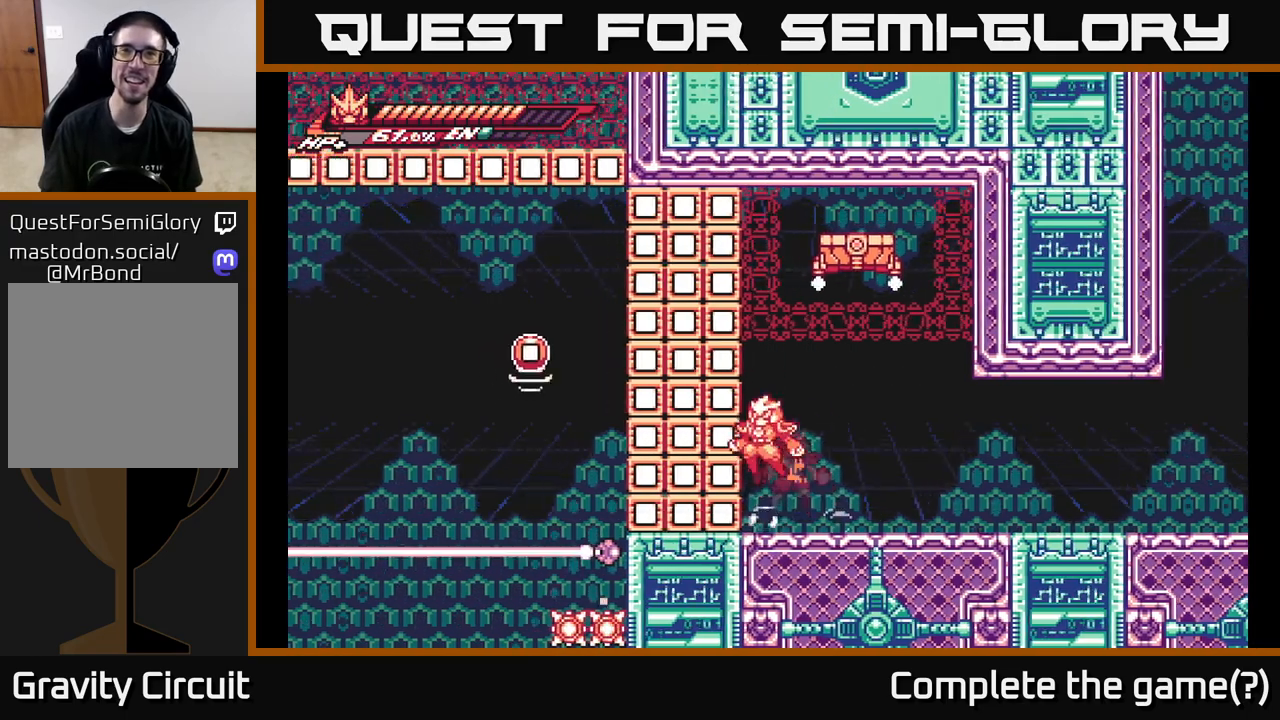
{"buttons": ["A", "L2"], "left_stick": "left", "right_stick": "center", "events": [[217, "A", "up"], [300, "A", "down"]]}
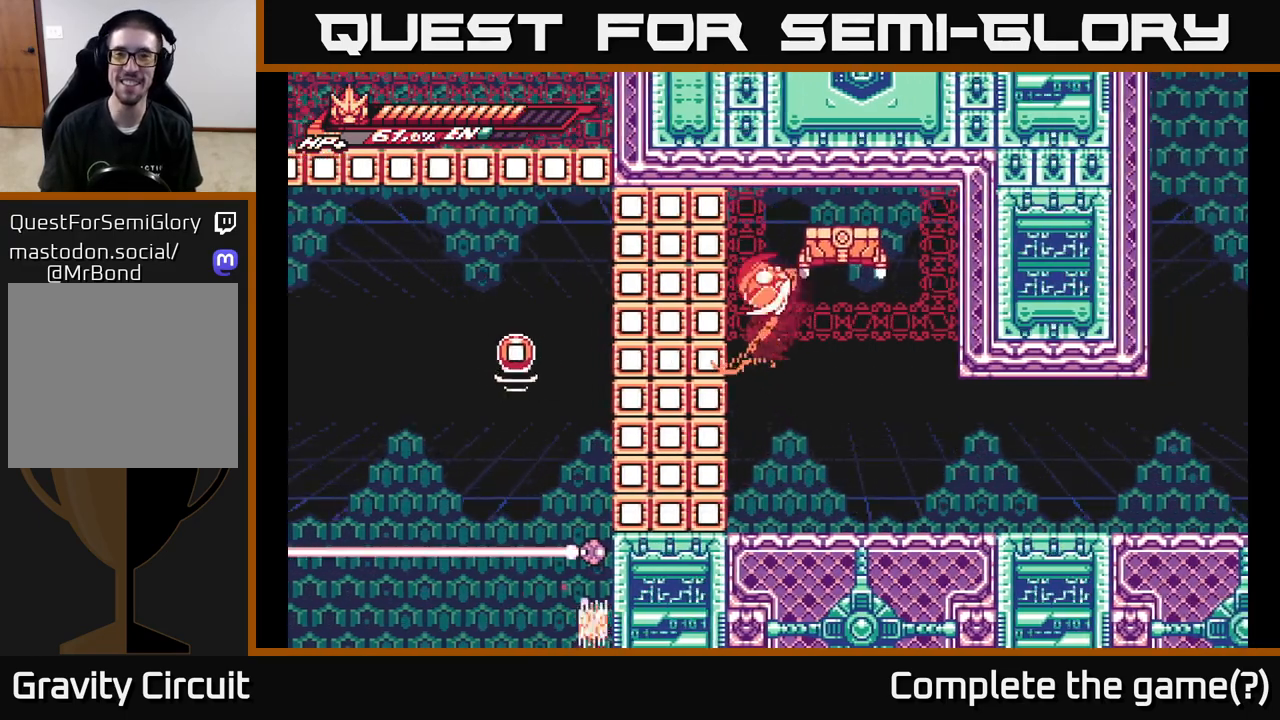
{"buttons": ["A", "X"], "left_stick": "right", "right_stick": "center", "events": [[33, "A", "up"], [200, "left_stick", "right"], [217, "A", "down"], [250, "X", "down"], [383, "X", "up"], [400, "L2", "up"], [450, "X", "down"]]}
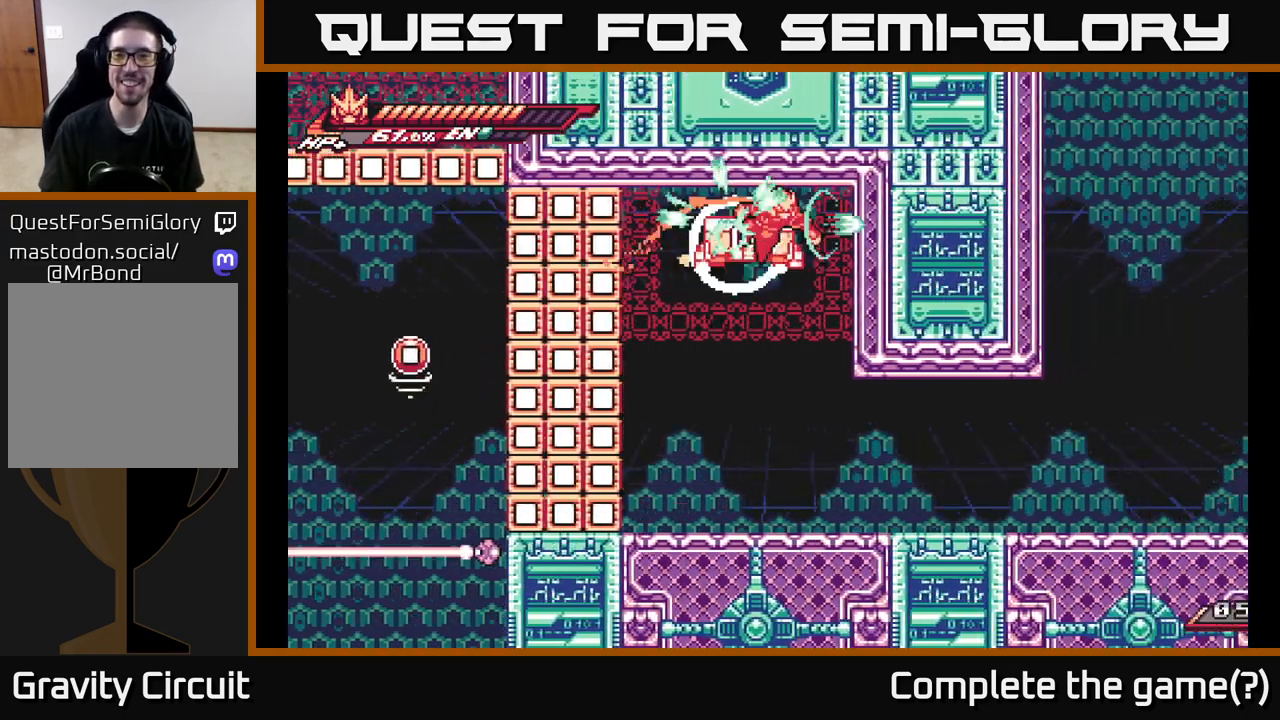
{"buttons": [], "left_stick": "left", "right_stick": "center", "events": [[50, "X", "up"], [117, "left_stick", "left"], [167, "X", "down"], [183, "A", "up"], [250, "X", "up"], [300, "L2", "down"], [500, "L2", "up"]]}
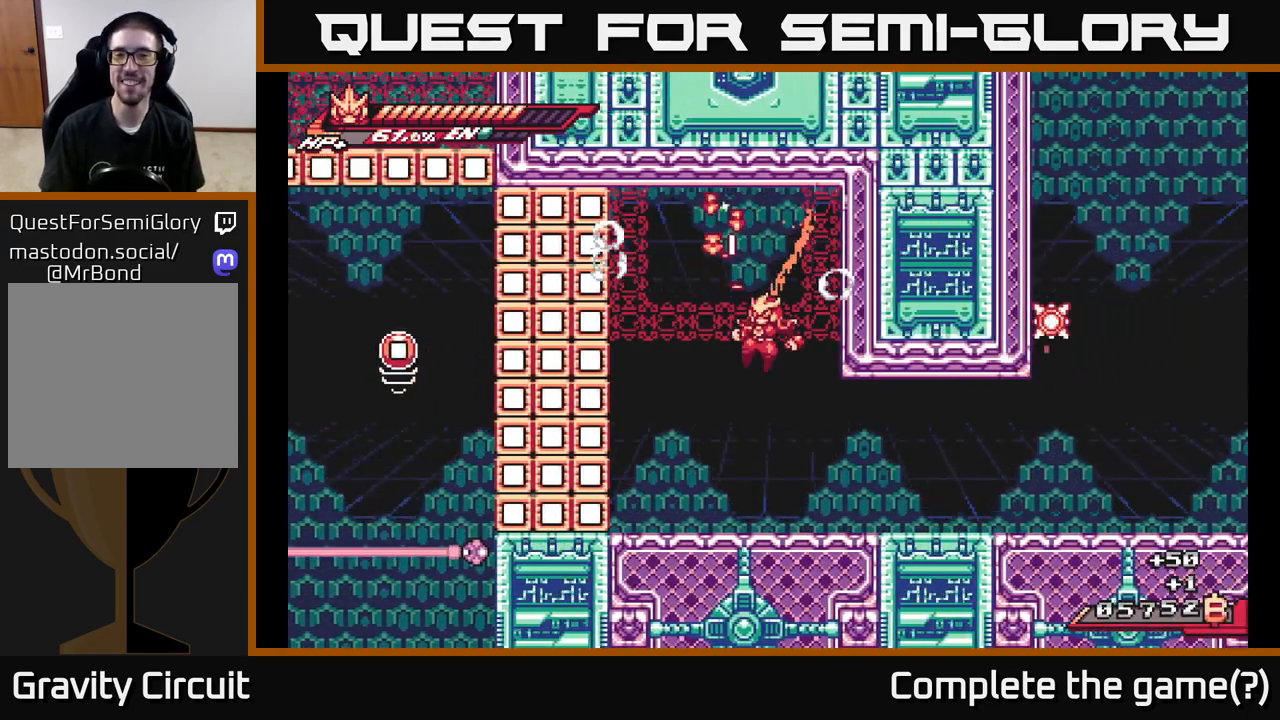
{"buttons": ["L2"], "left_stick": "right", "right_stick": "center", "events": [[350, "left_stick", "center"], [400, "left_stick", "right"], [417, "L2", "down"]]}
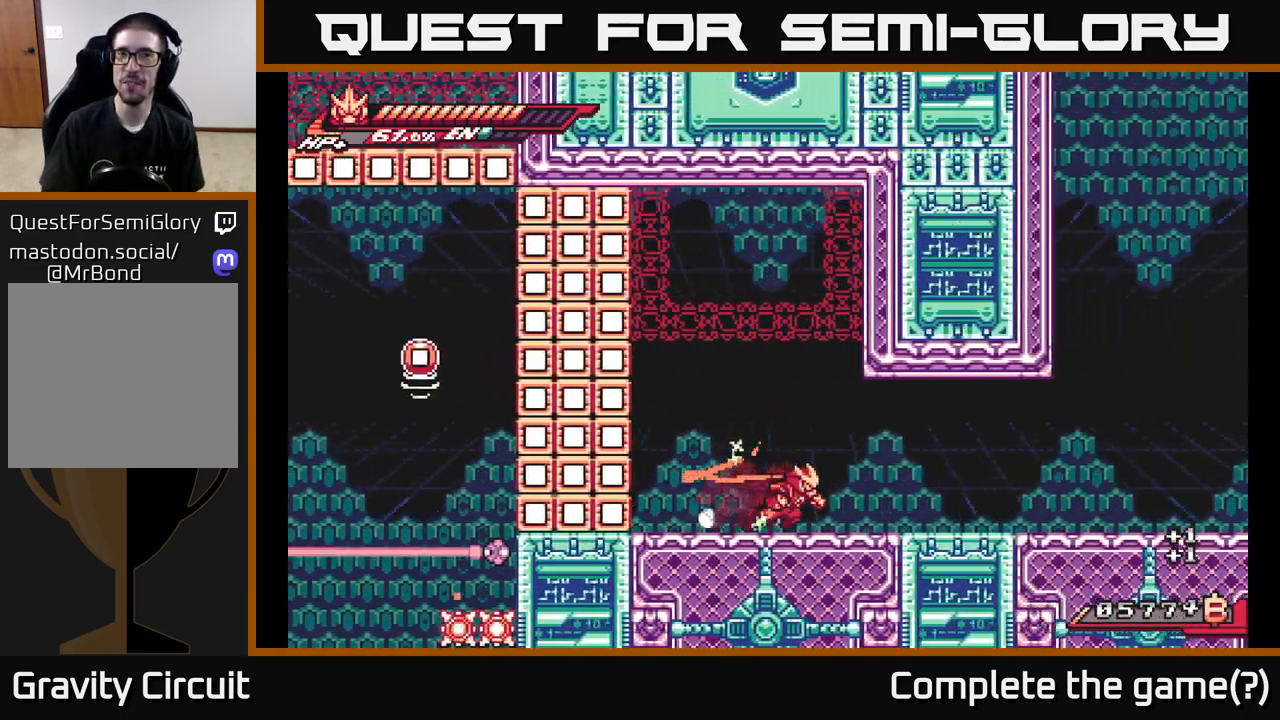
{"buttons": ["L2"], "left_stick": "right", "right_stick": "center", "events": []}
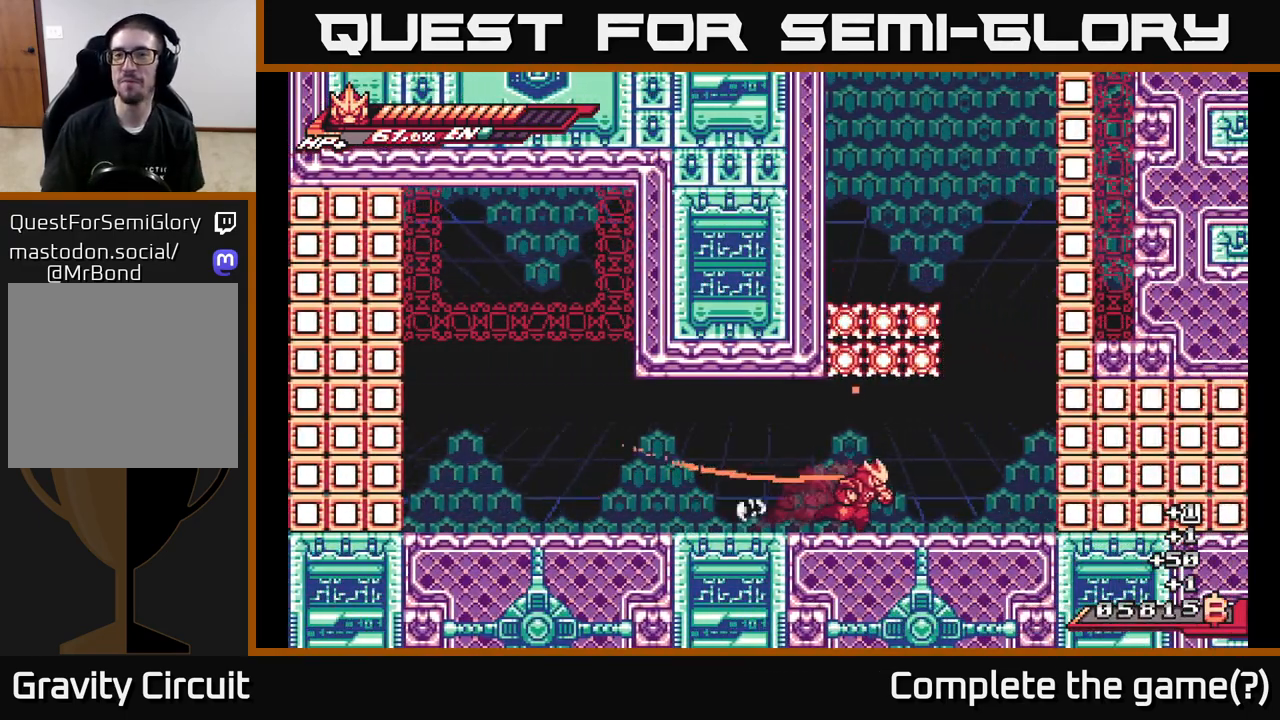
{"buttons": [], "left_stick": "left", "right_stick": "center", "events": [[333, "L2", "up"], [417, "left_stick", "left"]]}
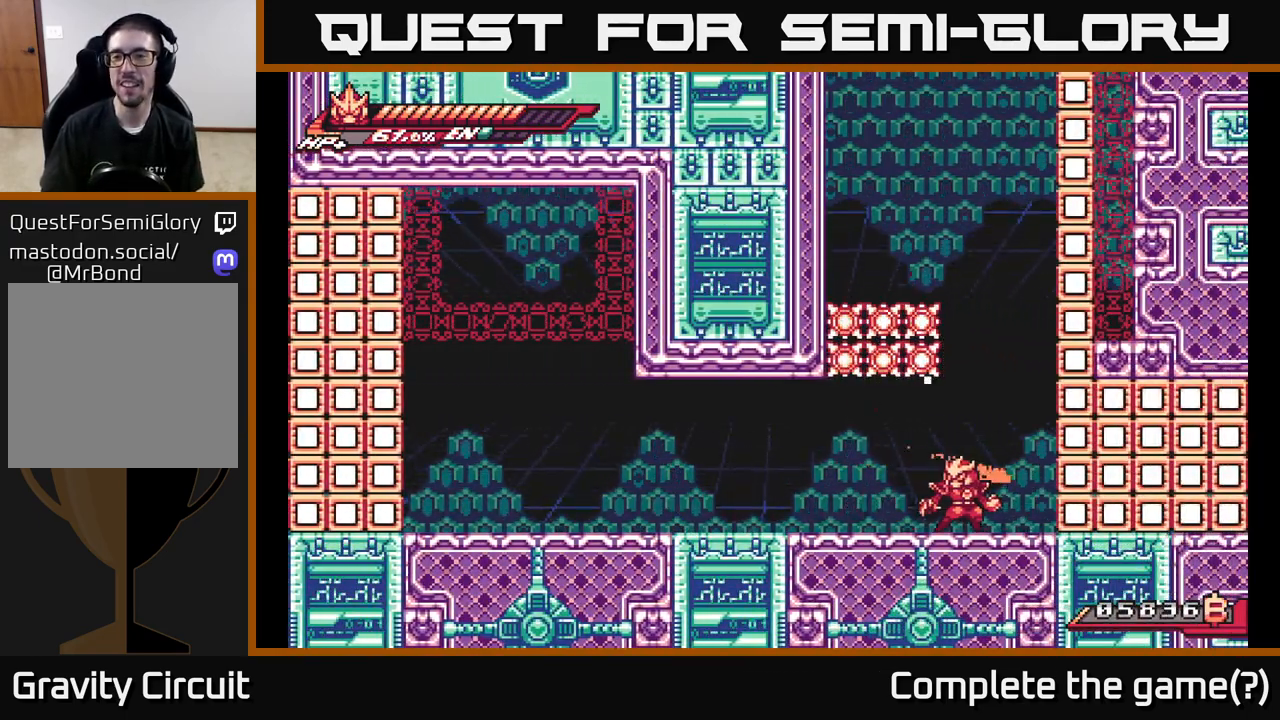
{"buttons": ["A", "L2"], "left_stick": "right", "right_stick": "center", "events": [[50, "left_stick", "center"], [183, "L2", "down"], [183, "left_stick", "right"], [217, "A", "down"], [433, "A", "up"], [483, "A", "down"]]}
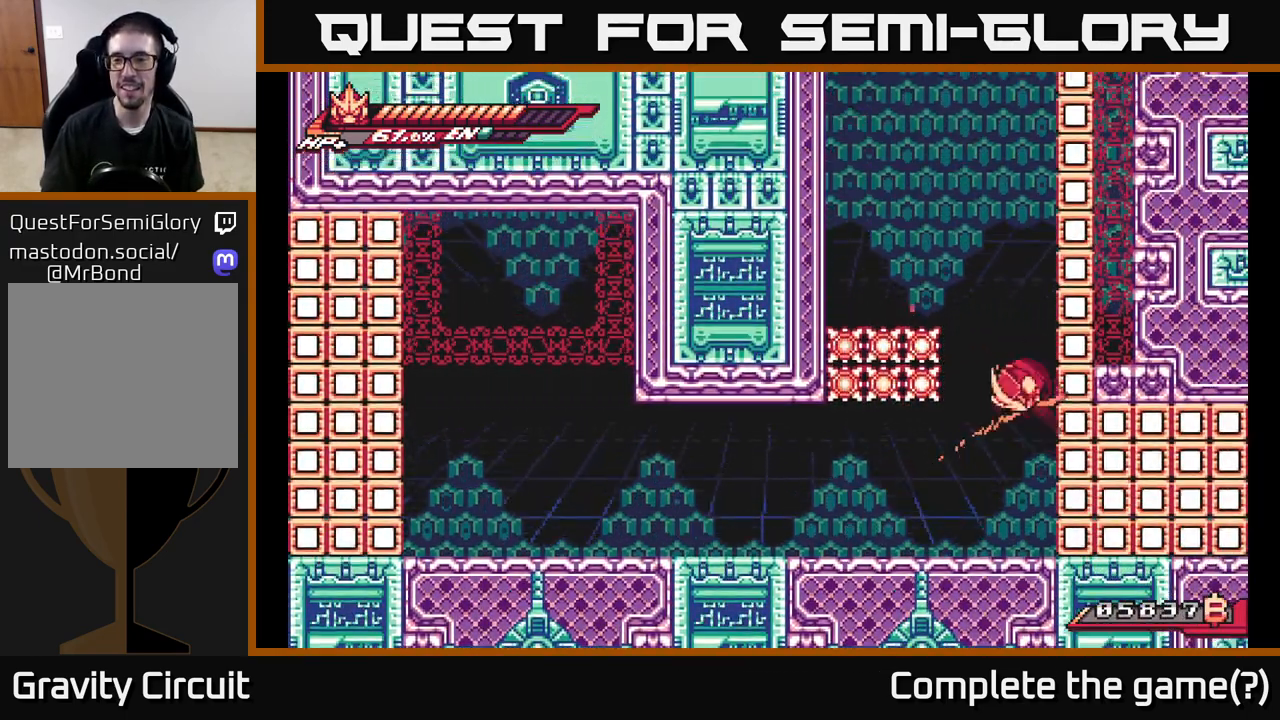
{"buttons": [], "left_stick": "center", "right_stick": "center", "events": [[183, "A", "up"], [250, "L2", "up"], [317, "left_stick", "center"]]}
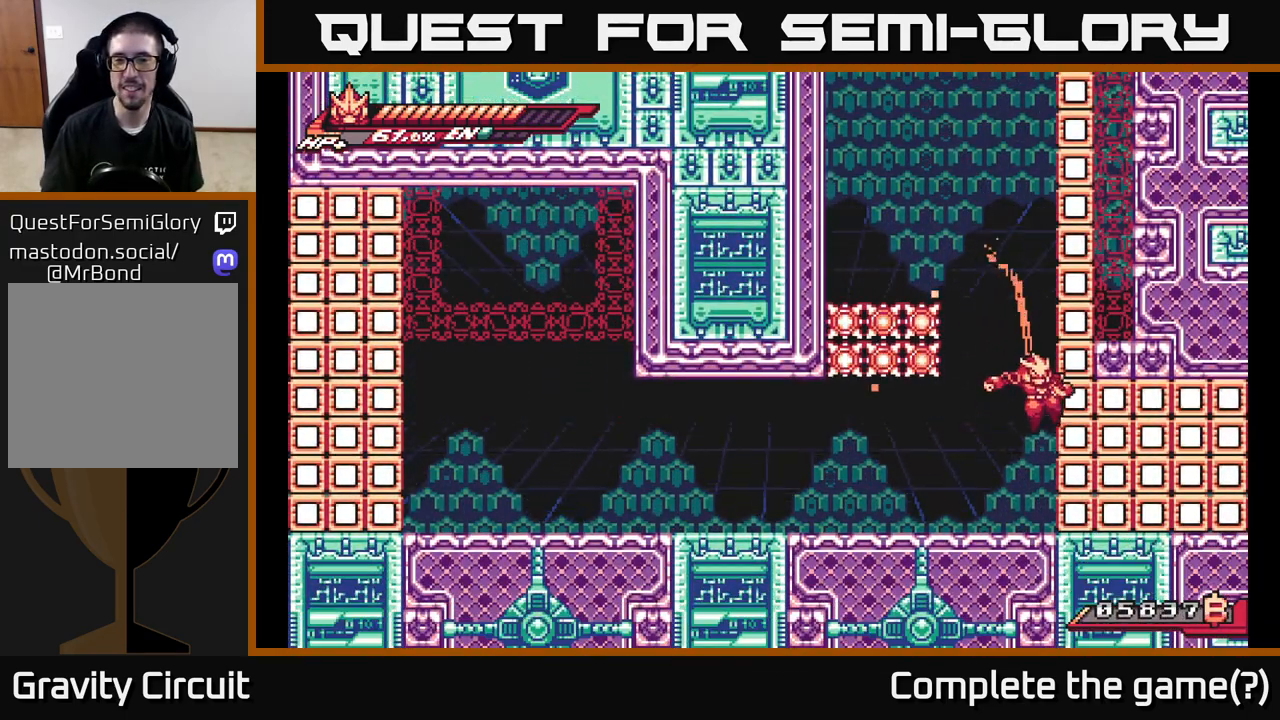
{"buttons": ["L2"], "left_stick": "left", "right_stick": "center", "events": [[83, "left_stick", "left"], [233, "L2", "down"]]}
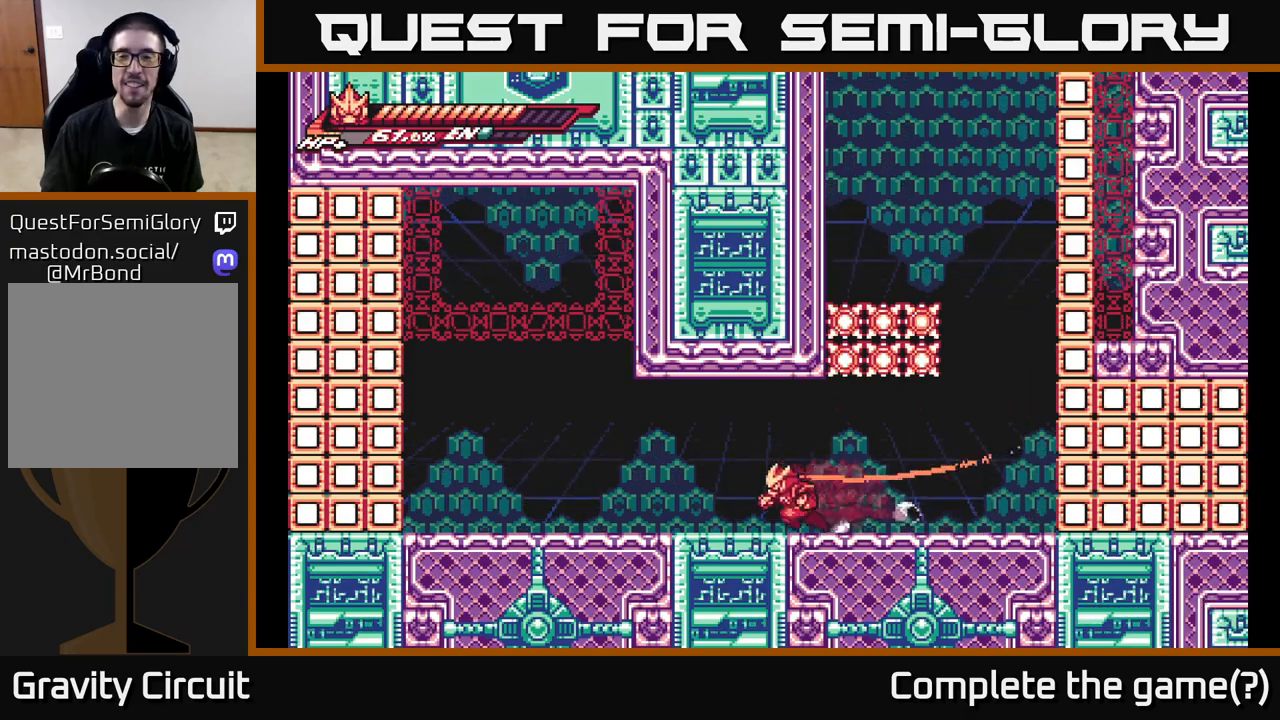
{"buttons": [], "left_stick": "right", "right_stick": "center", "events": [[50, "L2", "up"], [117, "left_stick", "center"], [483, "left_stick", "right"]]}
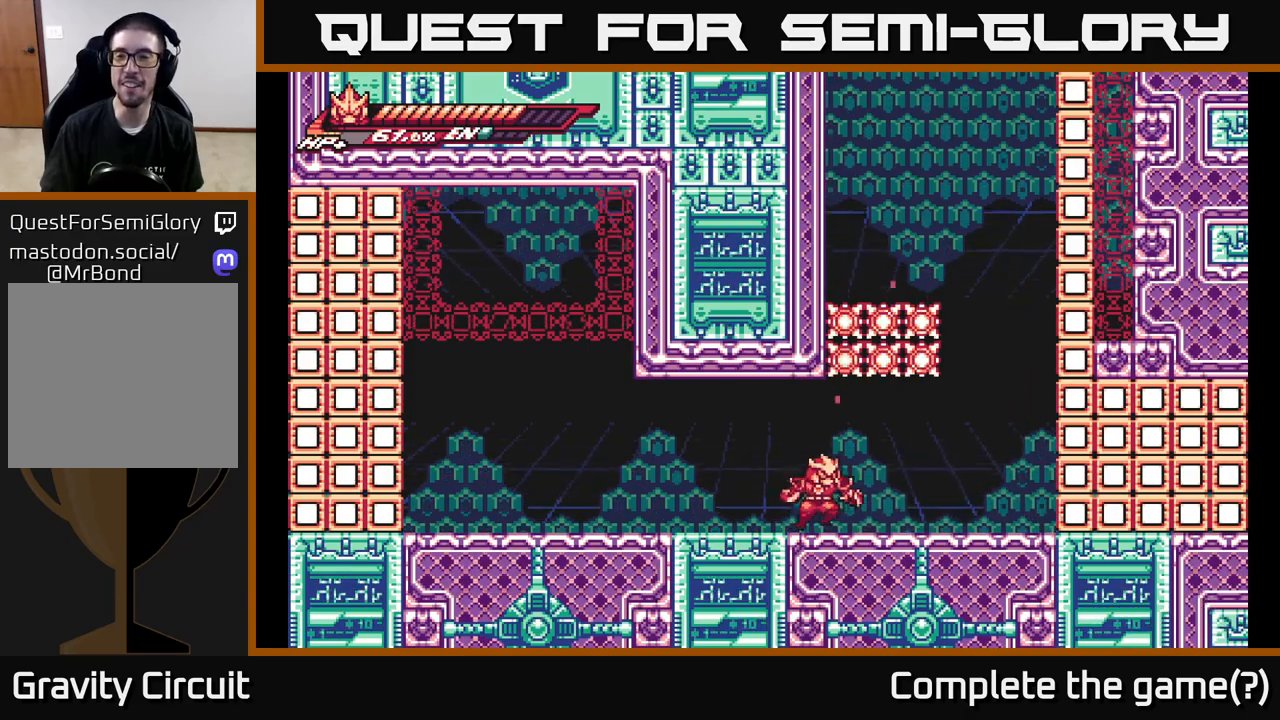
{"buttons": [], "left_stick": "center", "right_stick": "center", "events": [[350, "left_stick", "center"]]}
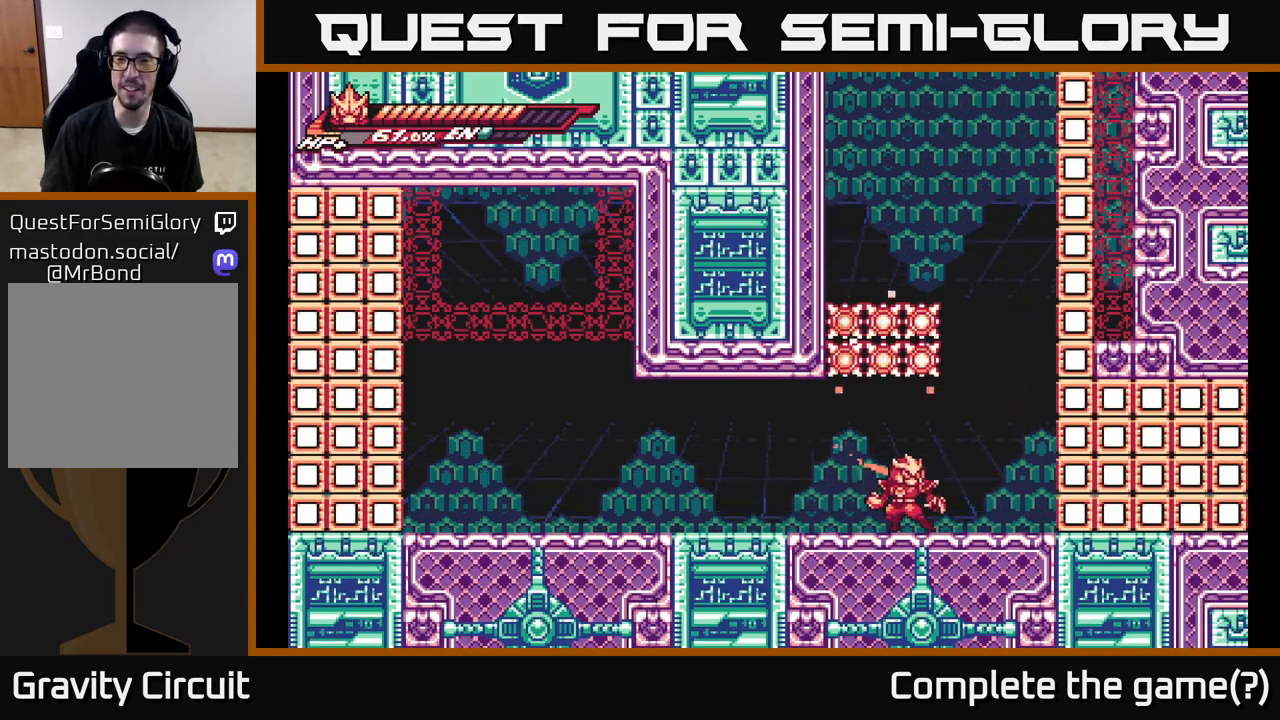
{"buttons": ["A", "L2"], "left_stick": "right", "right_stick": "center", "events": [[117, "L2", "down"], [117, "left_stick", "right"], [200, "A", "down"], [400, "A", "up"], [450, "A", "down"]]}
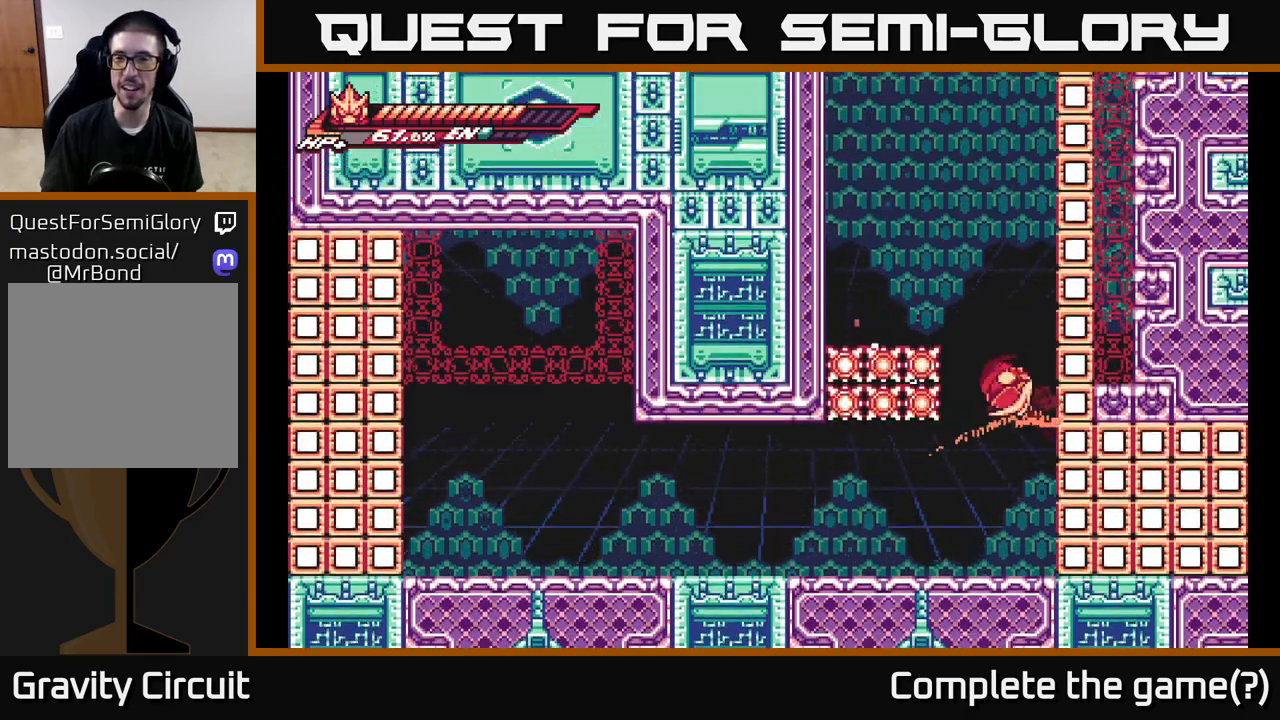
{"buttons": ["L2"], "left_stick": "right", "right_stick": "center", "events": [[167, "A", "up"], [267, "A", "down"], [483, "A", "up"]]}
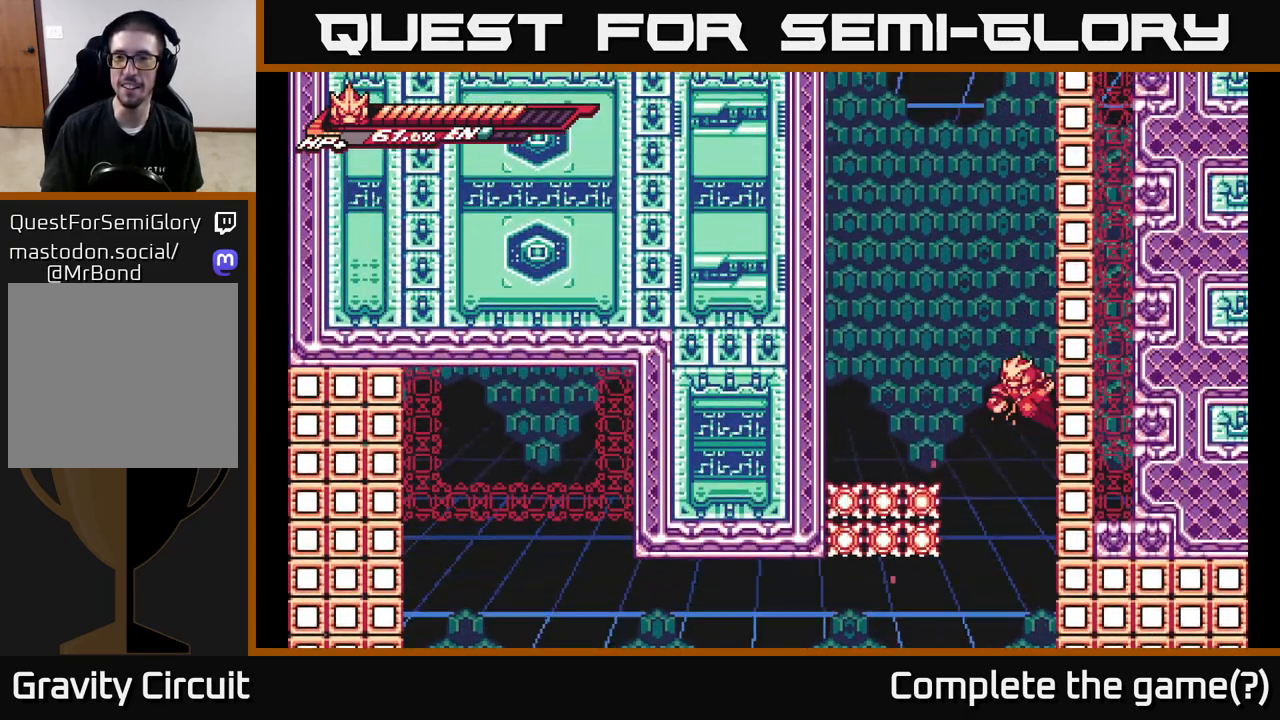
{"buttons": ["A", "L2"], "left_stick": "left", "right_stick": "center", "events": [[50, "A", "down"], [233, "A", "up"], [400, "A", "down"], [450, "left_stick", "left"]]}
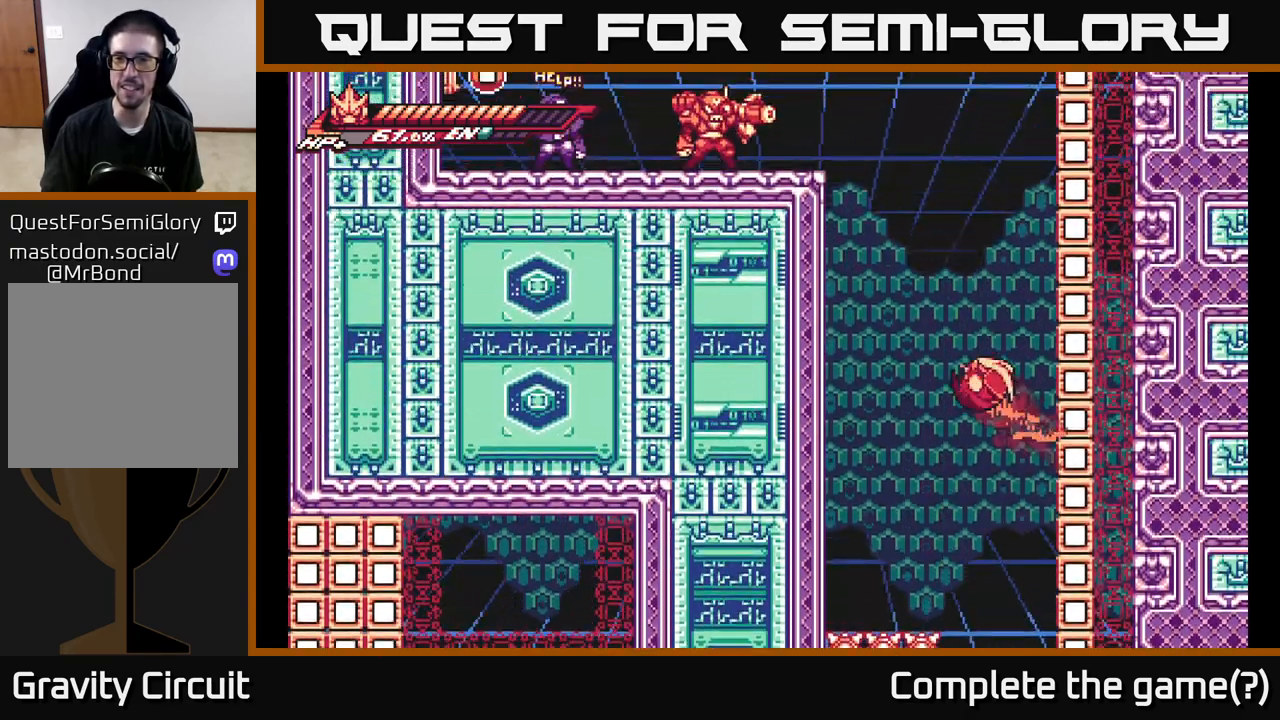
{"buttons": ["A", "L2"], "left_stick": "left", "right_stick": "center", "events": [[300, "A", "up"], [383, "L2", "up"], [400, "A", "down"], [417, "L2", "down"]]}
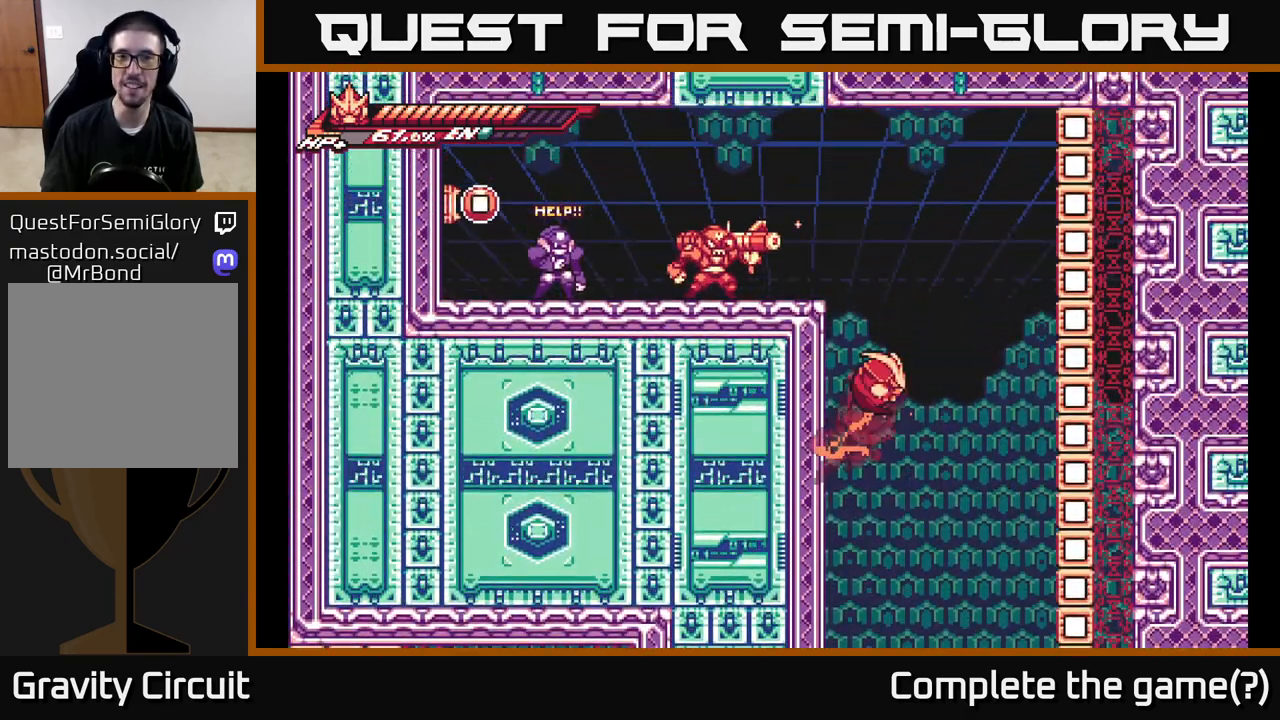
{"buttons": ["A", "X"], "left_stick": "left", "right_stick": "center", "events": [[83, "A", "up"], [183, "A", "down"], [283, "X", "down"], [383, "L2", "up"], [417, "X", "up"], [500, "X", "down"]]}
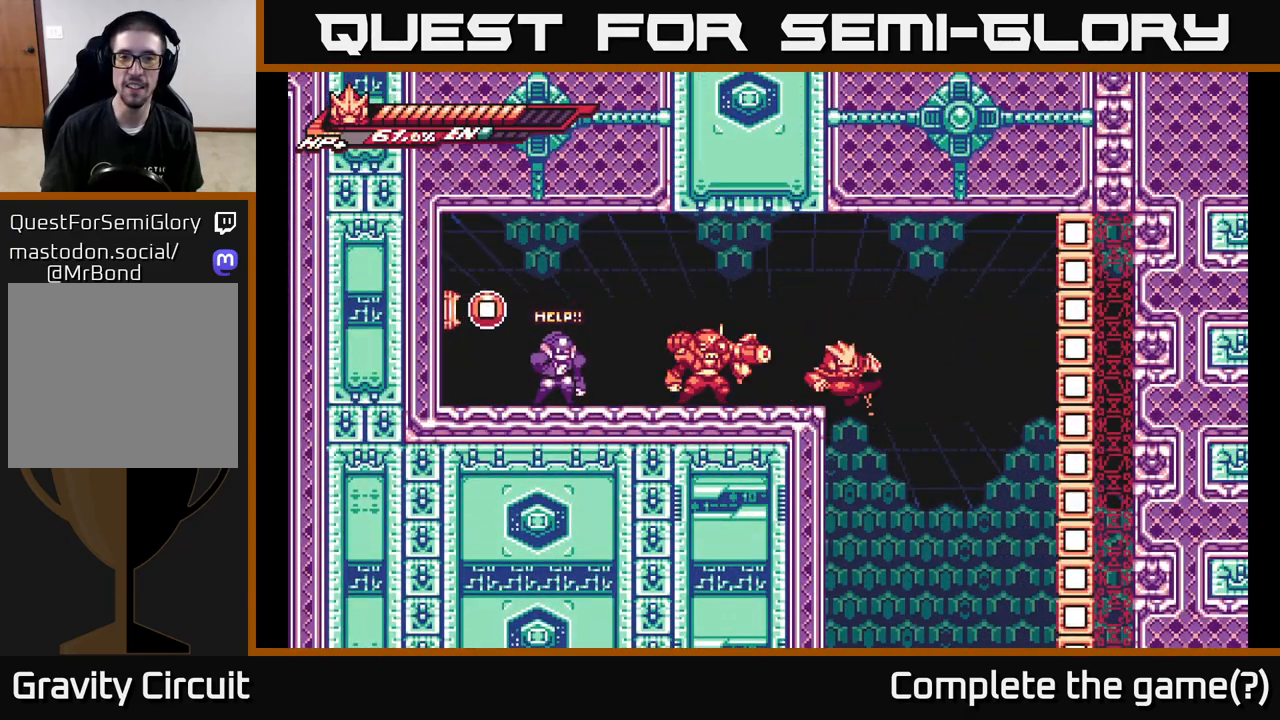
{"buttons": ["A", "L2"], "left_stick": "left", "right_stick": "center", "events": [[33, "A", "up"], [117, "X", "up"], [200, "X", "down"], [333, "X", "up"], [367, "A", "down"], [433, "L2", "down"]]}
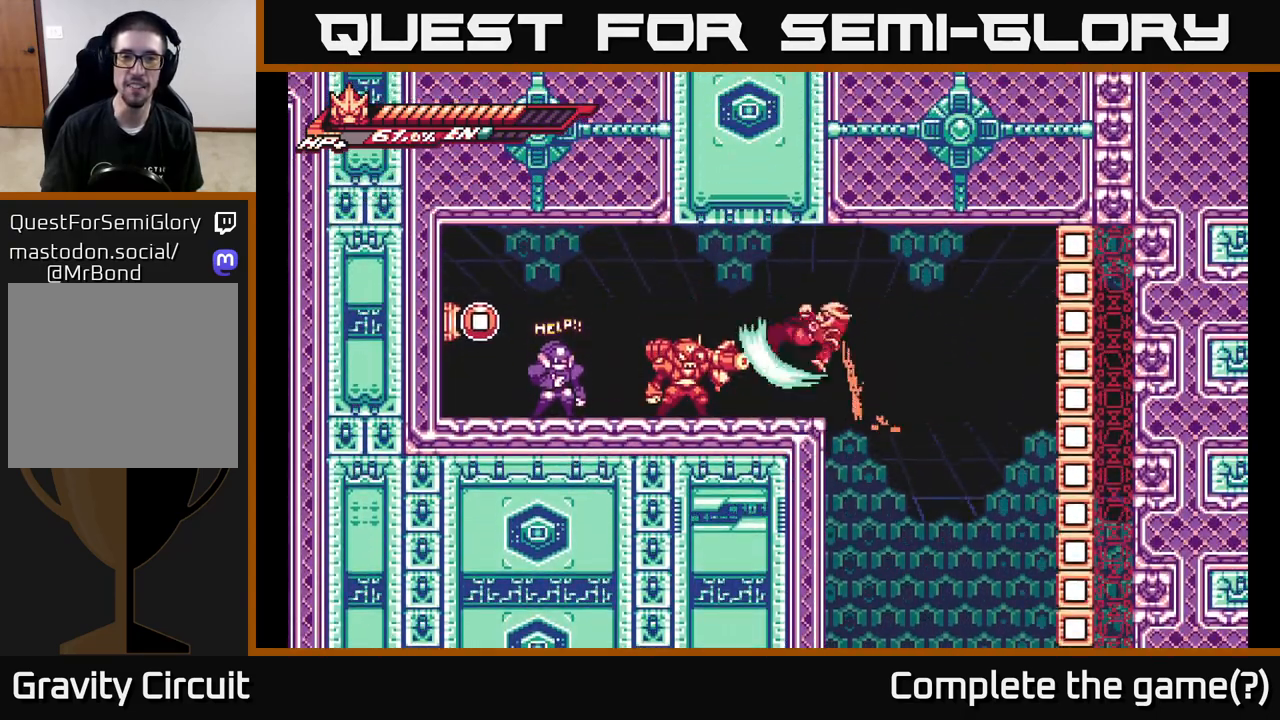
{"buttons": ["X"], "left_stick": "center", "right_stick": "center", "events": [[17, "X", "down"], [33, "left_stick", "up-left"], [150, "L2", "up"], [150, "X", "up"], [167, "A", "up"], [233, "X", "down"], [300, "left_stick", "center"], [350, "X", "up"], [467, "X", "down"]]}